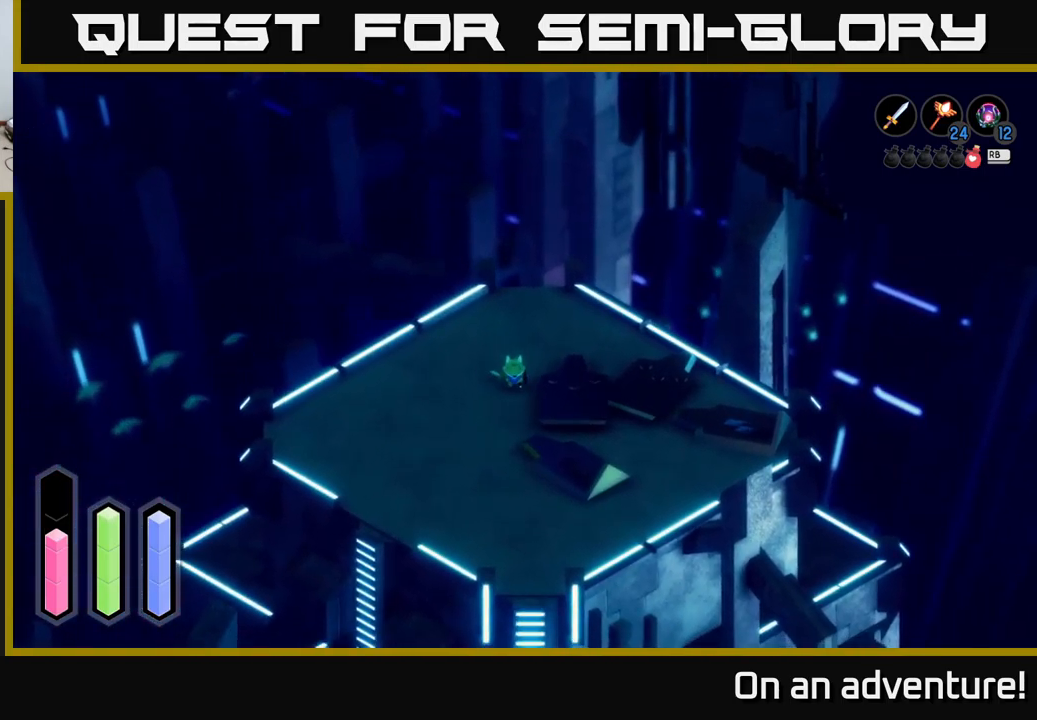
Gameplay with a controller (Xbox layout); each line is a JSON object with the inputs held at the frame after it. "events" lists button and stick changes between this image and that frame as [ms after this image, input, new state], when the widget could be followed in between.
{"buttons": ["A"], "left_stick": "down-left", "right_stick": "center", "events": [[434, "left_stick", "down-left"]]}
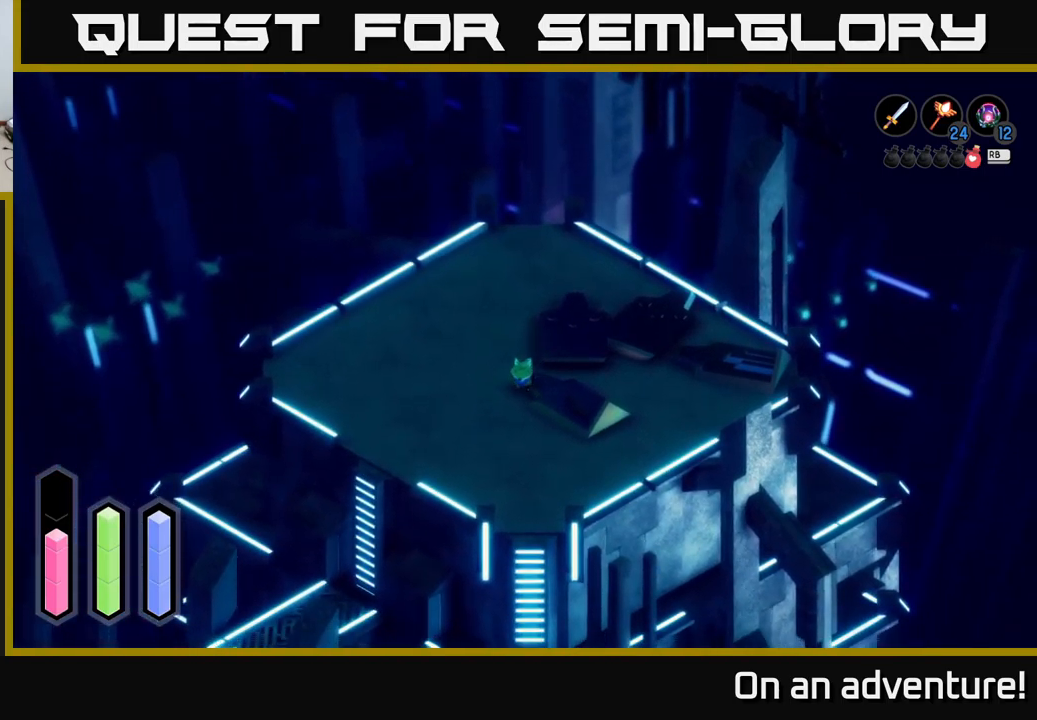
{"buttons": ["A"], "left_stick": "down", "right_stick": "center", "events": [[50, "left_stick", "down"]]}
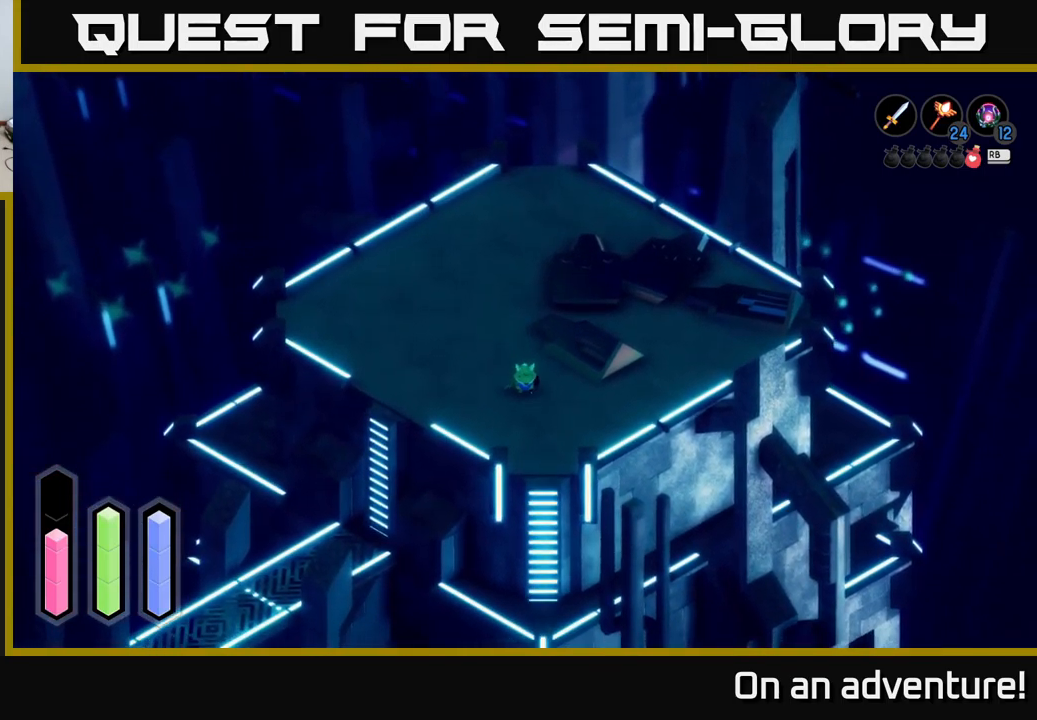
{"buttons": ["A"], "left_stick": "down", "right_stick": "center", "events": []}
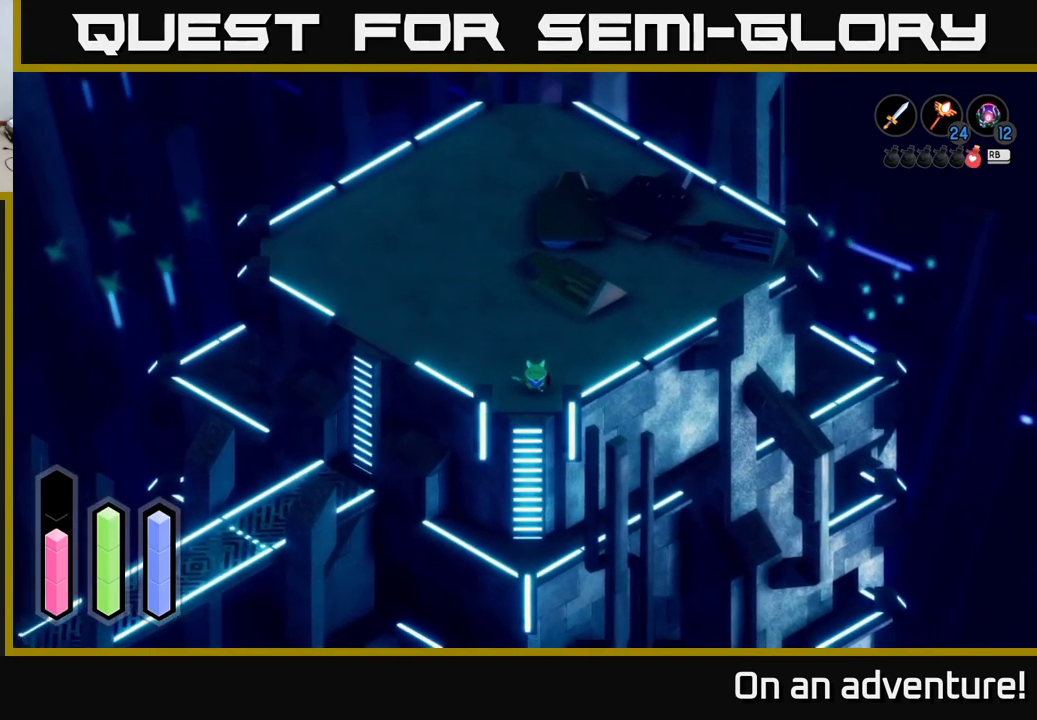
{"buttons": [], "left_stick": "center", "right_stick": "center", "events": [[100, "A", "up"], [434, "left_stick", "center"]]}
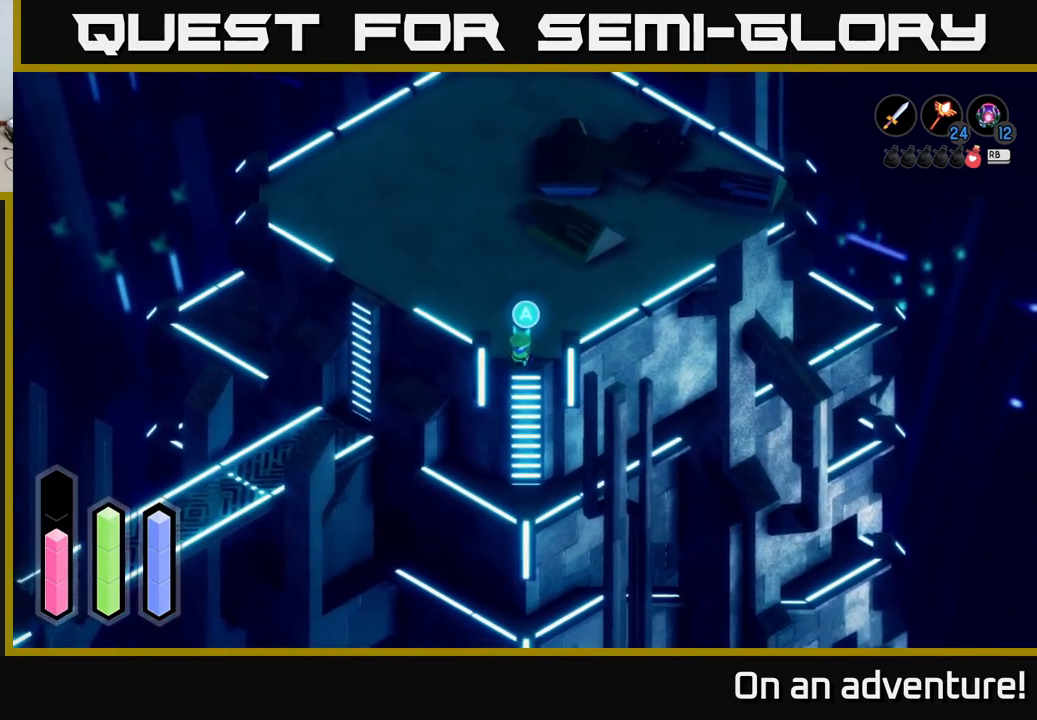
{"buttons": [], "left_stick": "down", "right_stick": "center", "events": [[34, "A", "down"], [134, "A", "up"], [184, "left_stick", "down"]]}
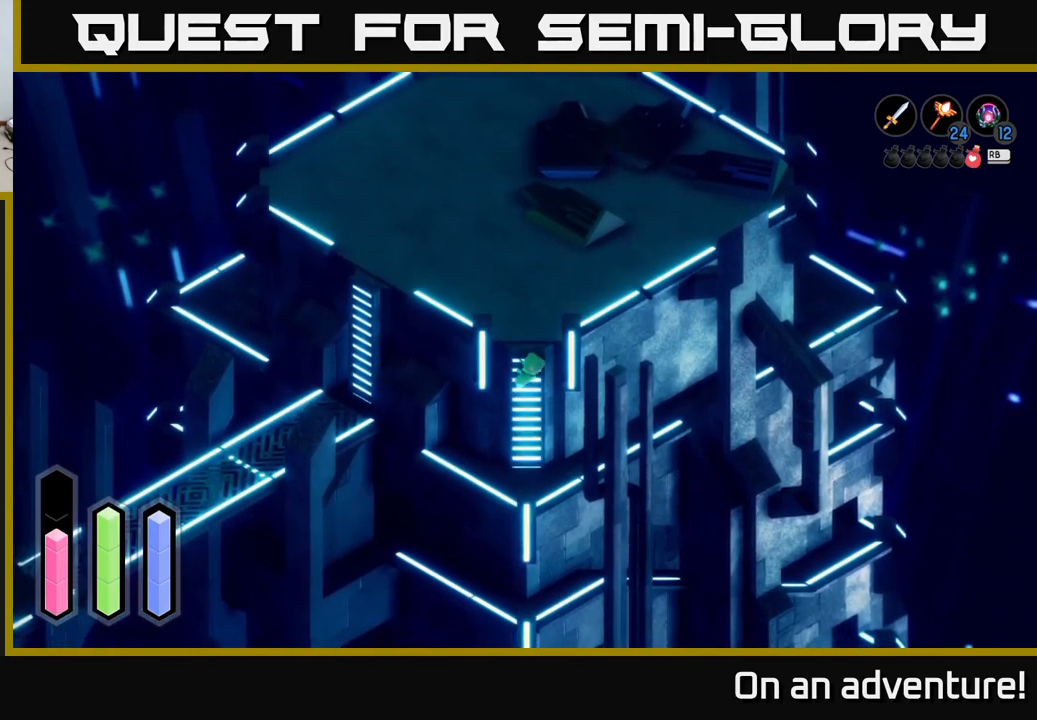
{"buttons": [], "left_stick": "down", "right_stick": "center", "events": []}
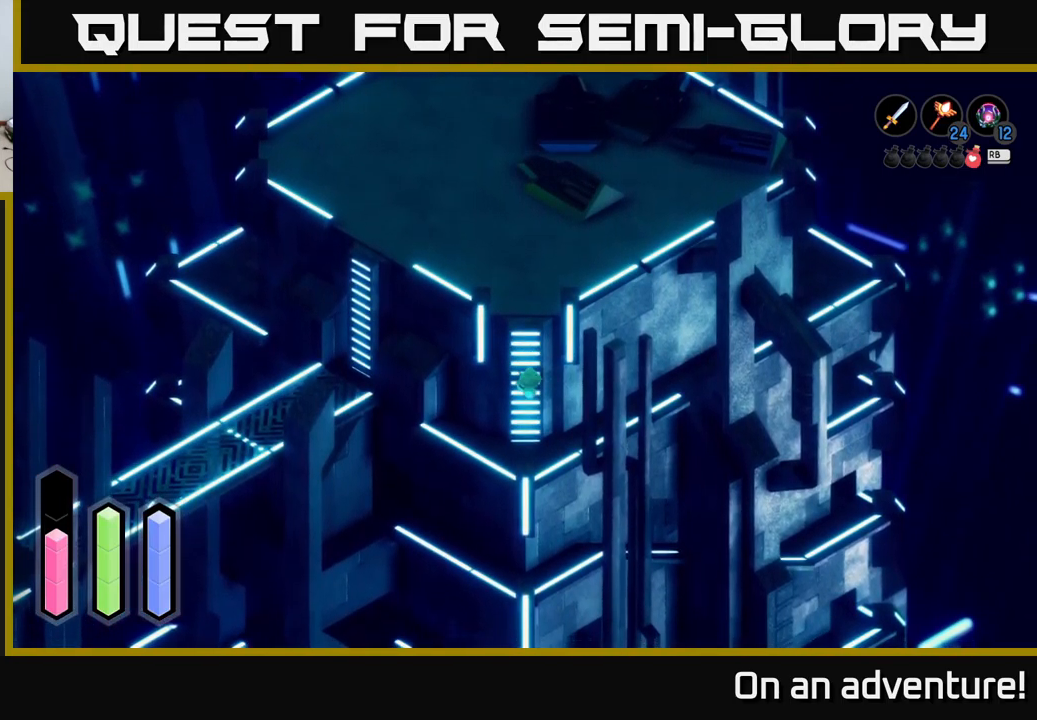
{"buttons": [], "left_stick": "down-right", "right_stick": "center", "events": [[417, "left_stick", "down-right"]]}
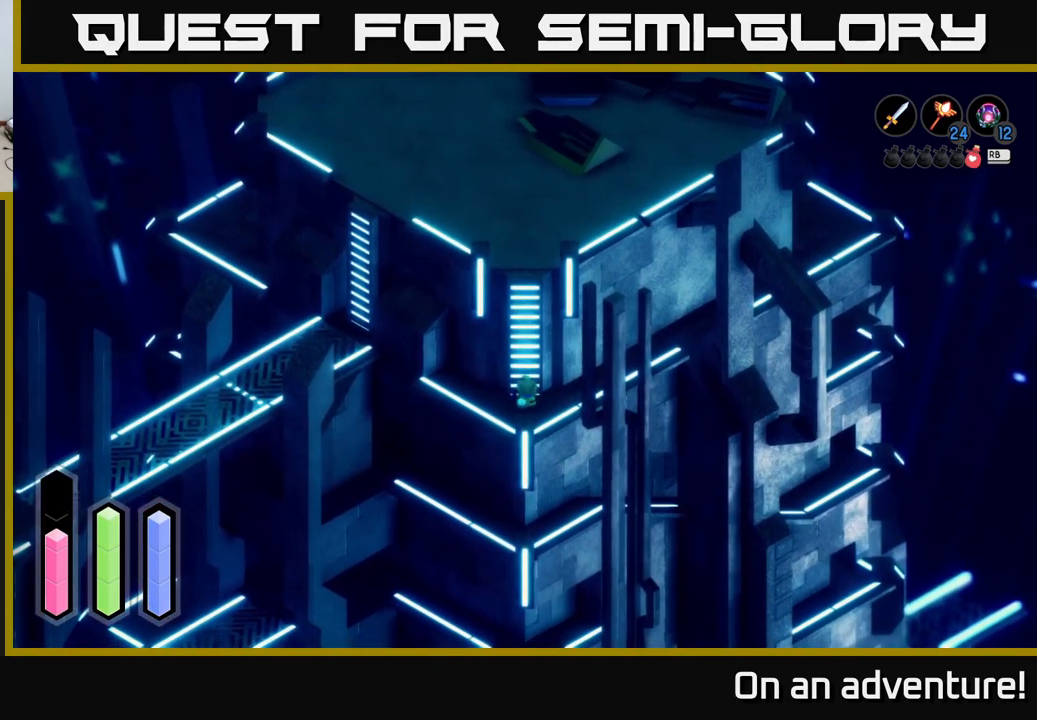
{"buttons": ["A"], "left_stick": "up-right", "right_stick": "center", "events": [[117, "left_stick", "right"], [234, "left_stick", "up-right"], [434, "A", "down"]]}
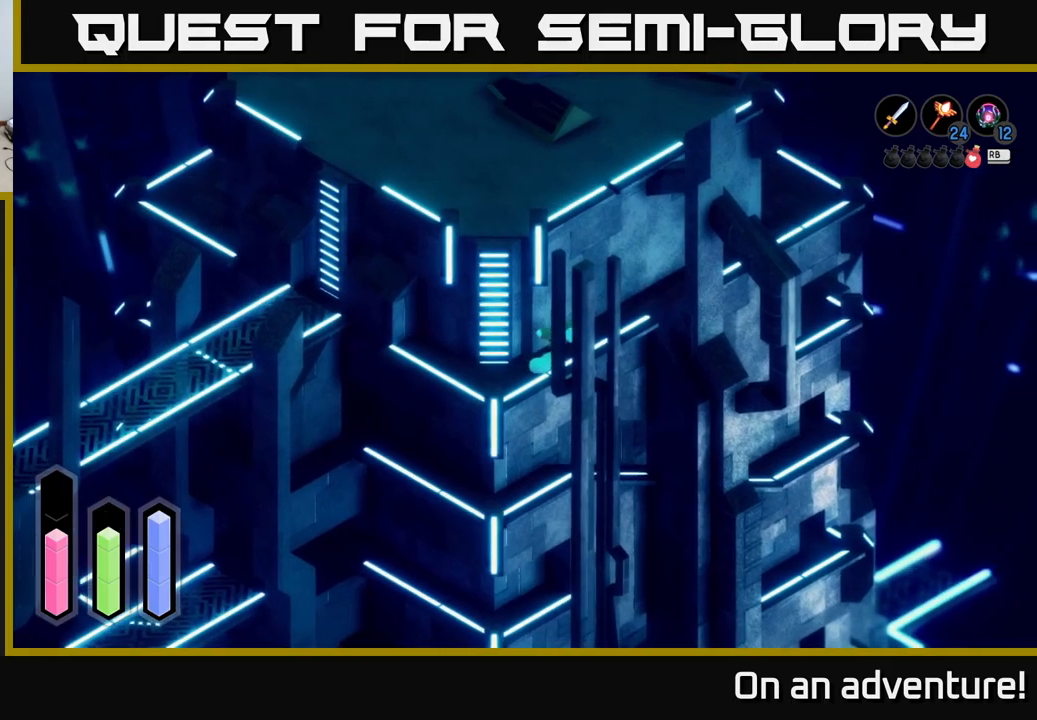
{"buttons": ["A"], "left_stick": "up-right", "right_stick": "center", "events": []}
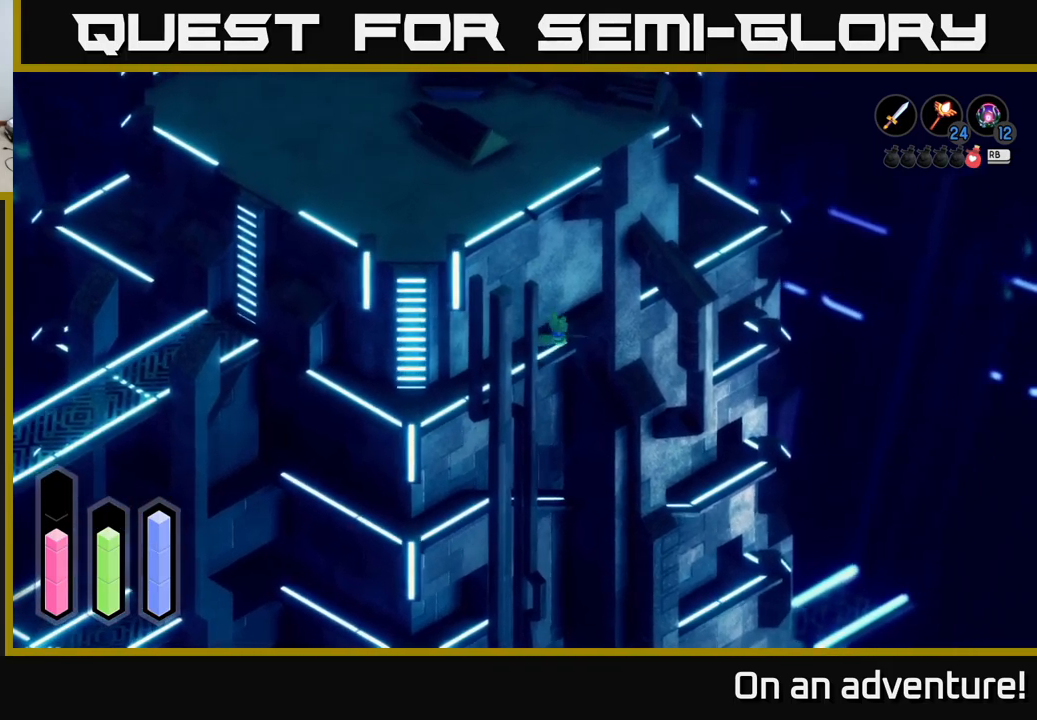
{"buttons": ["A"], "left_stick": "up-right", "right_stick": "center", "events": []}
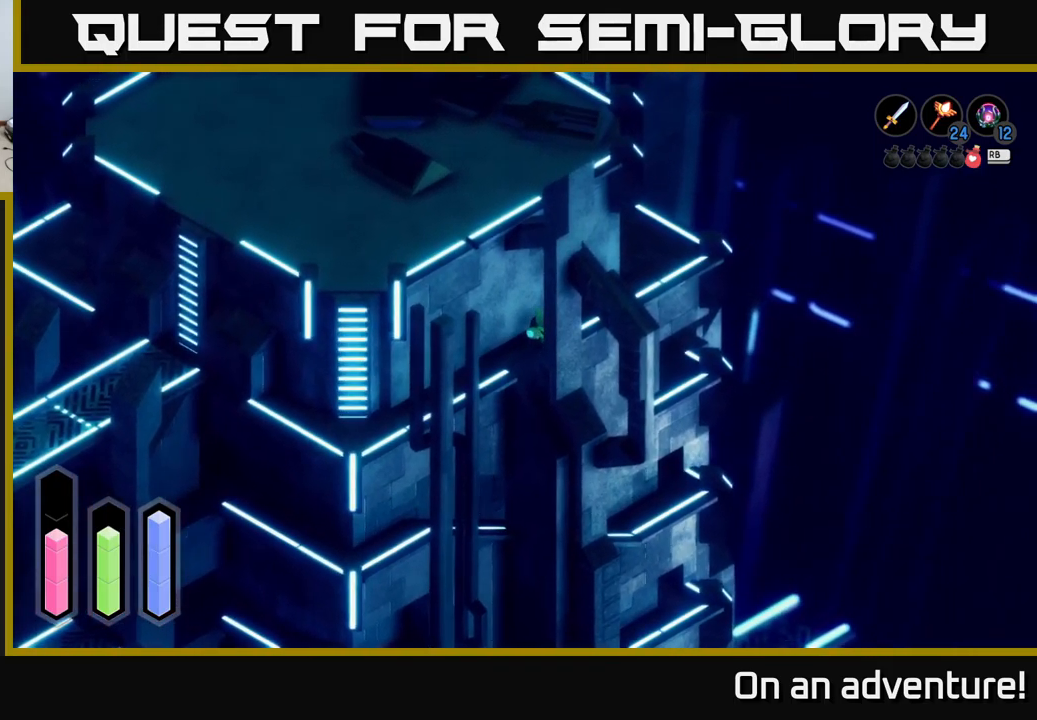
{"buttons": ["A"], "left_stick": "up-right", "right_stick": "center", "events": []}
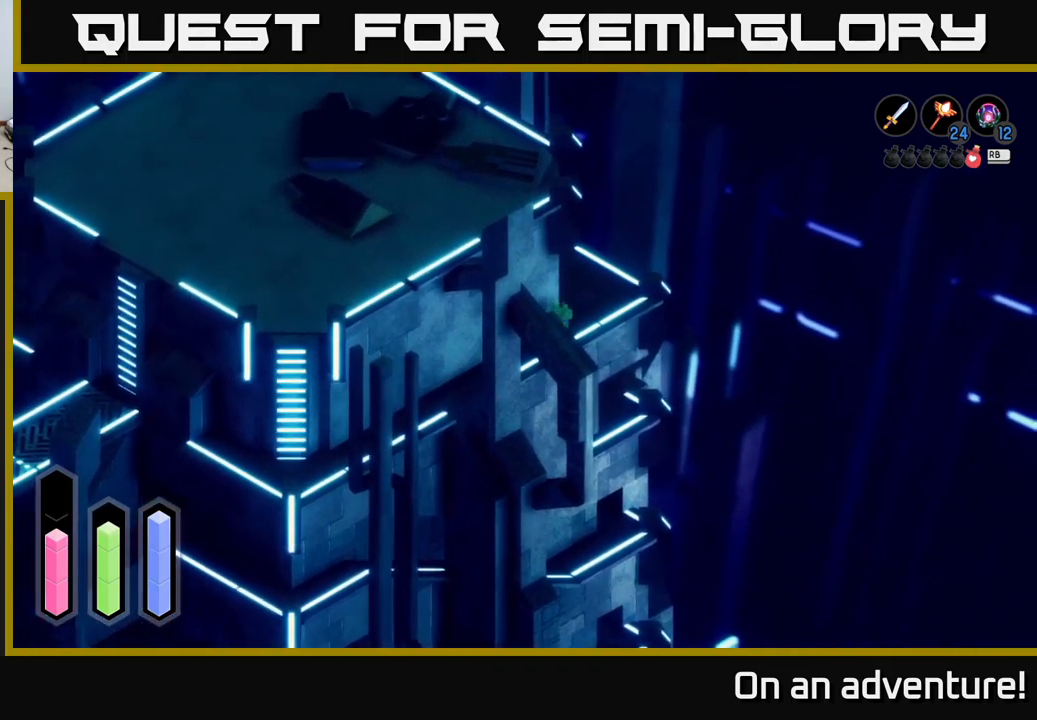
{"buttons": ["A"], "left_stick": "up-left", "right_stick": "center", "events": [[266, "left_stick", "up"], [400, "left_stick", "up-left"]]}
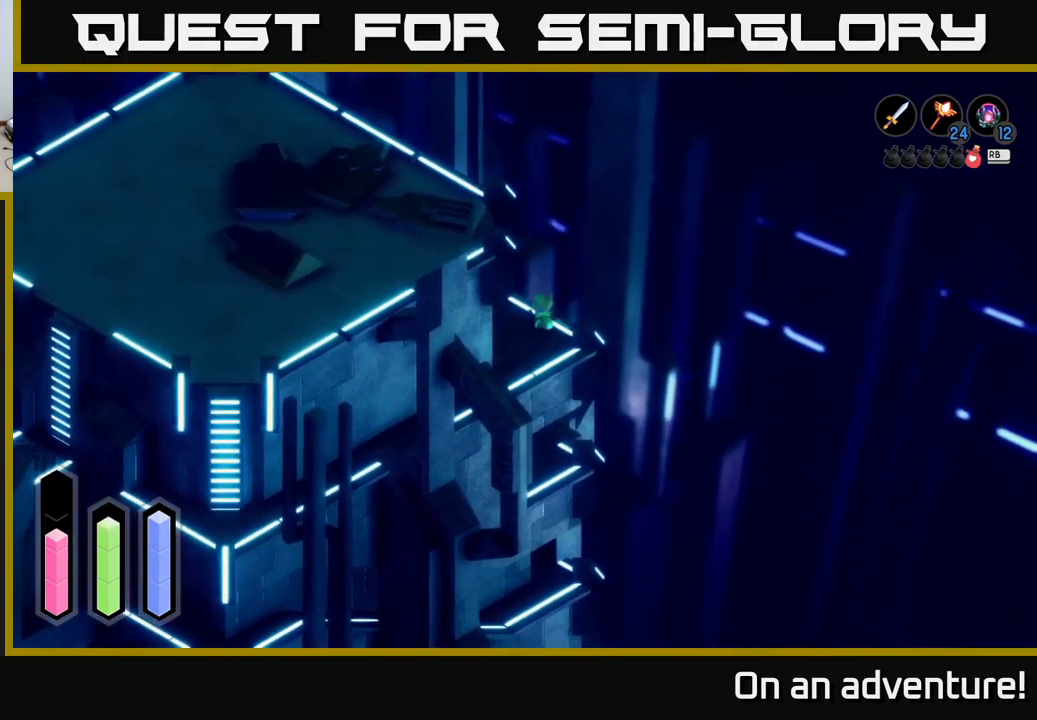
{"buttons": ["A"], "left_stick": "up-left", "right_stick": "center", "events": []}
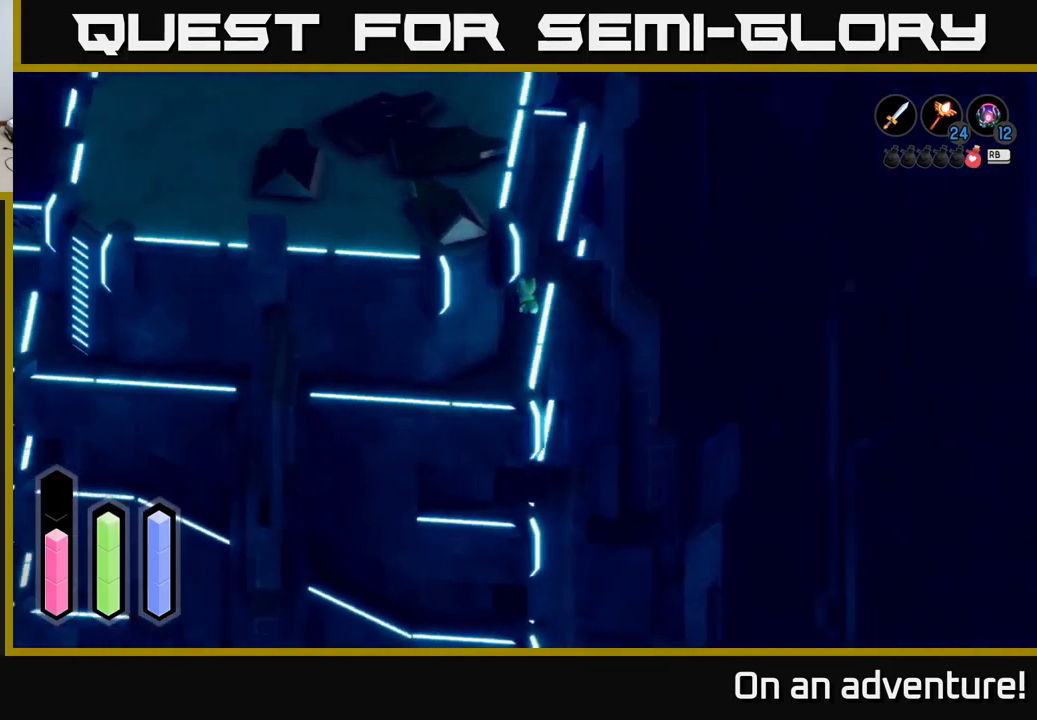
{"buttons": ["A"], "left_stick": "up-right", "right_stick": "center", "events": [[116, "left_stick", "up"], [216, "left_stick", "up-right"]]}
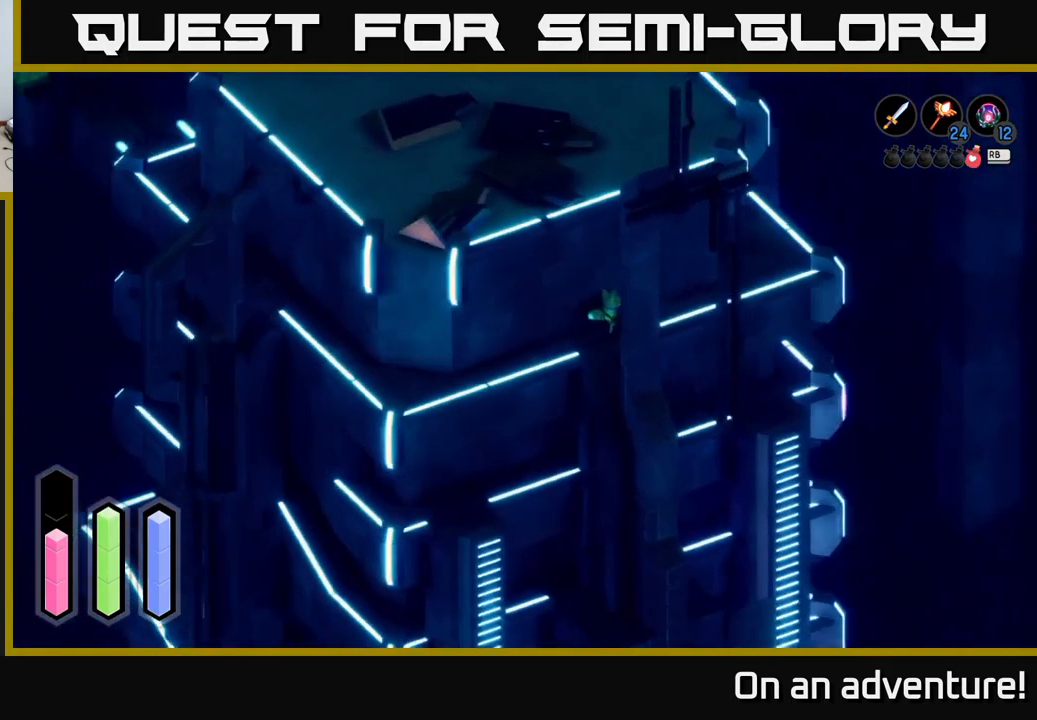
{"buttons": ["A"], "left_stick": "right", "right_stick": "center", "events": [[433, "left_stick", "right"]]}
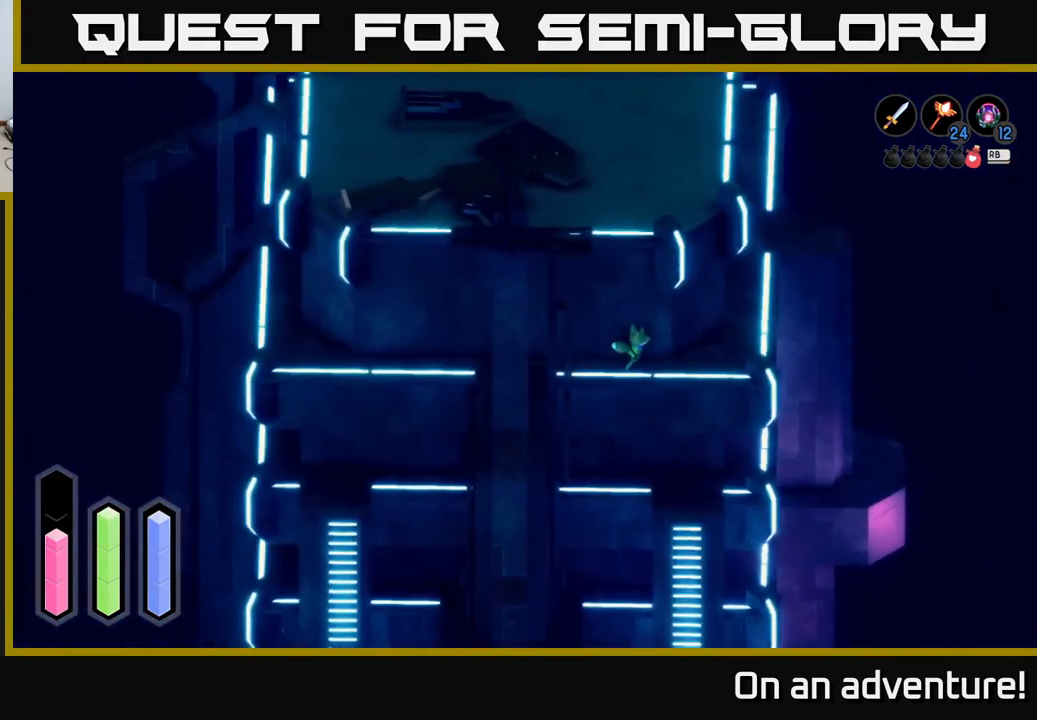
{"buttons": ["A"], "left_stick": "up-right", "right_stick": "center", "events": [[316, "left_stick", "up-right"]]}
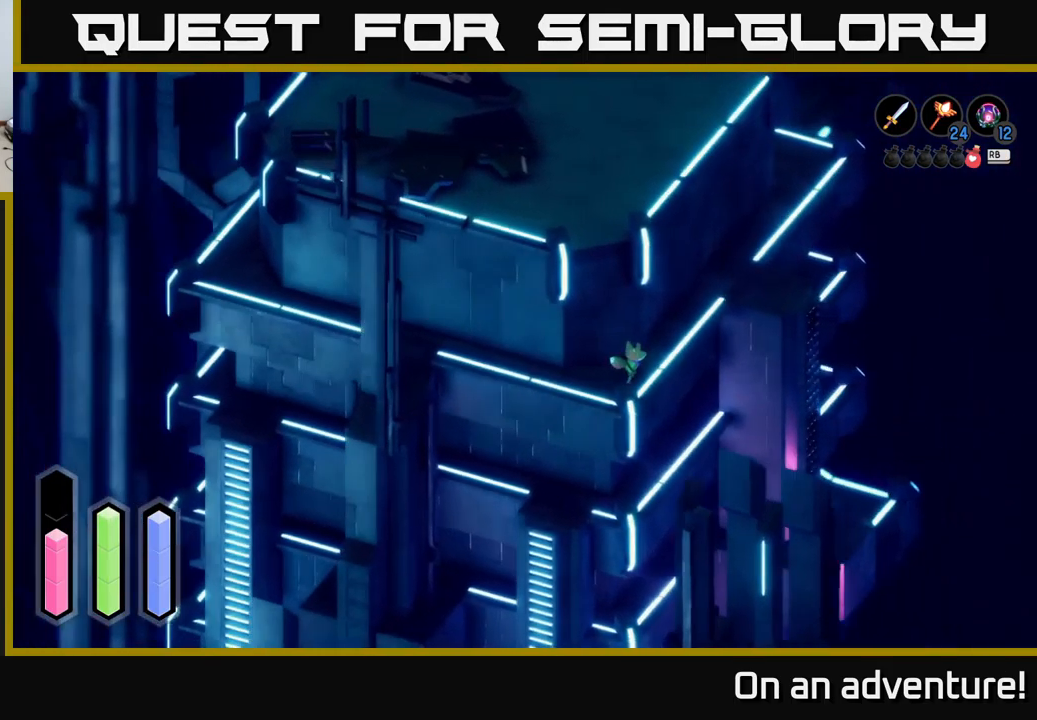
{"buttons": ["A"], "left_stick": "up-right", "right_stick": "center", "events": []}
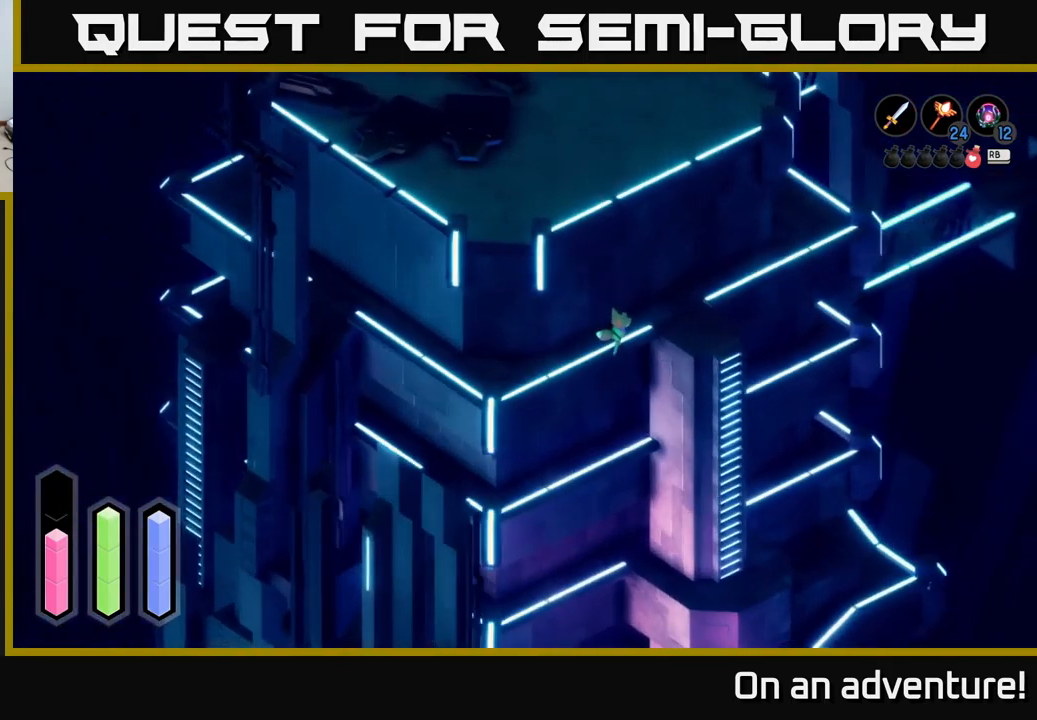
{"buttons": ["A"], "left_stick": "down-right", "right_stick": "center", "events": [[383, "left_stick", "down-right"]]}
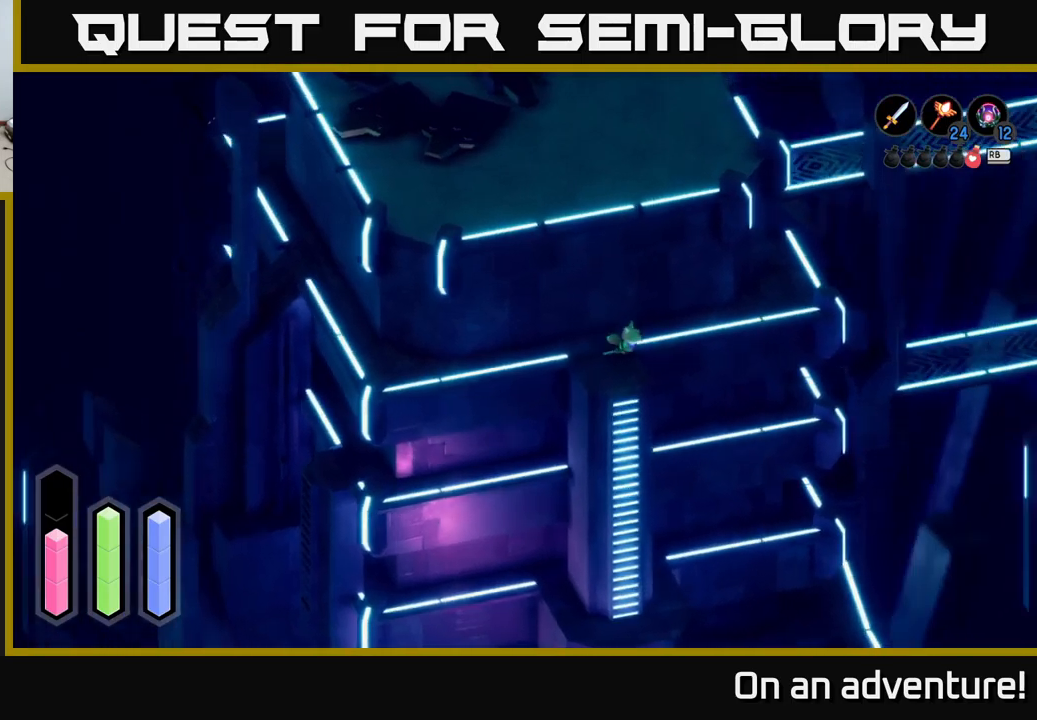
{"buttons": [], "left_stick": "down-left", "right_stick": "center", "events": [[17, "left_stick", "down"], [300, "left_stick", "down-left"], [317, "A", "up"]]}
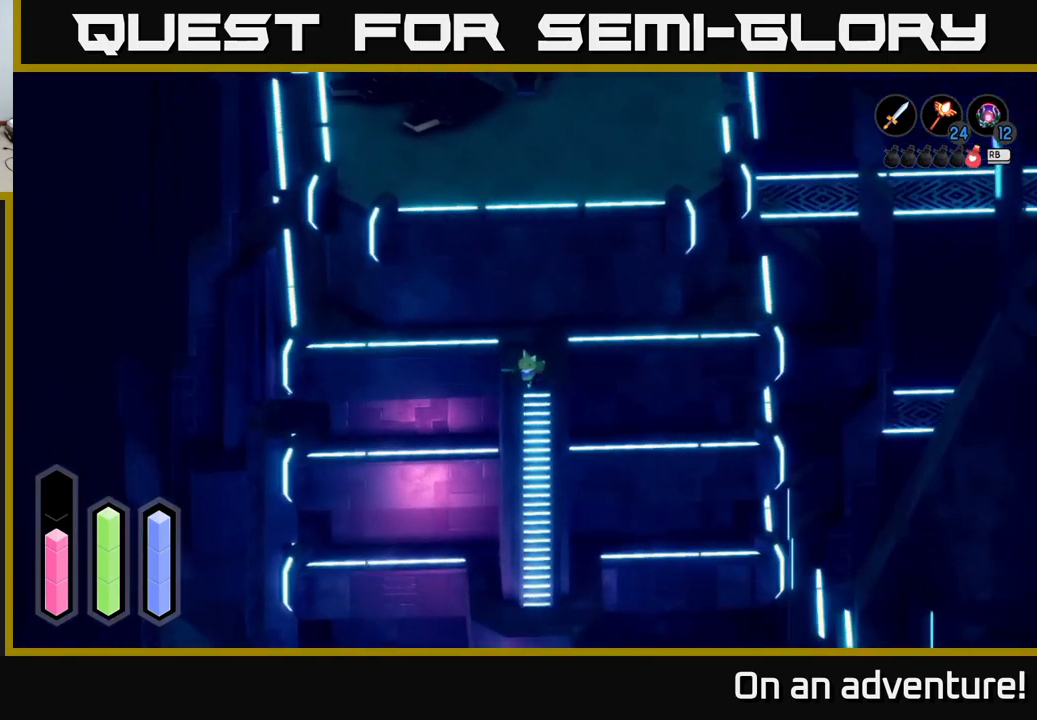
{"buttons": [], "left_stick": "down", "right_stick": "center", "events": [[100, "left_stick", "center"], [267, "A", "down"], [417, "A", "up"], [433, "left_stick", "down"]]}
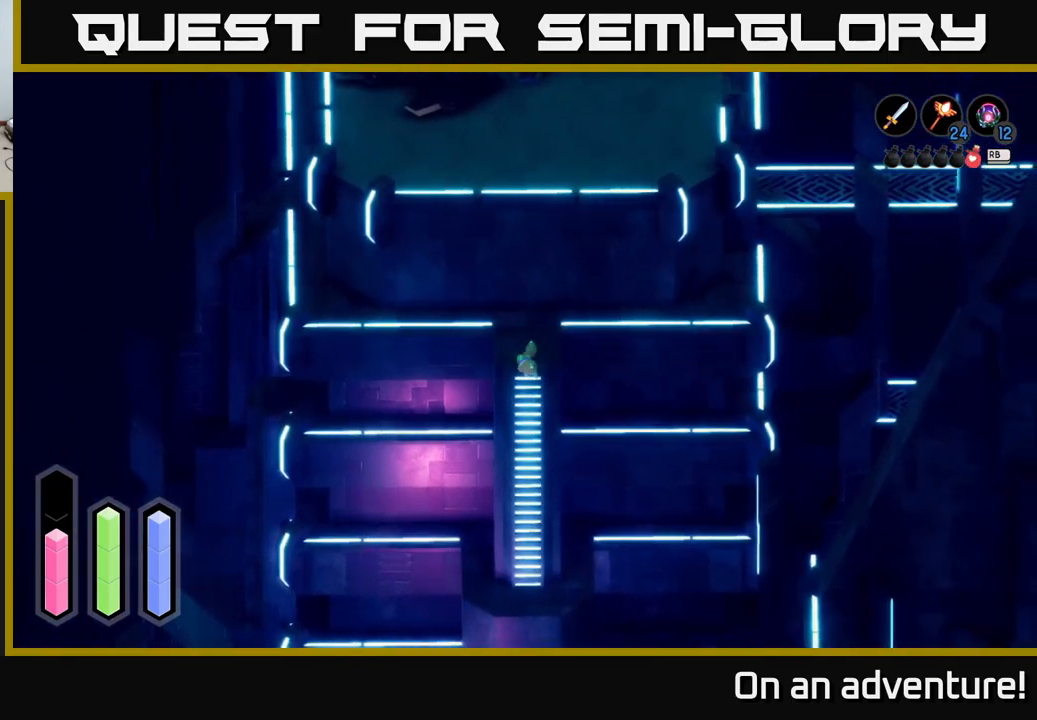
{"buttons": [], "left_stick": "down", "right_stick": "center", "events": []}
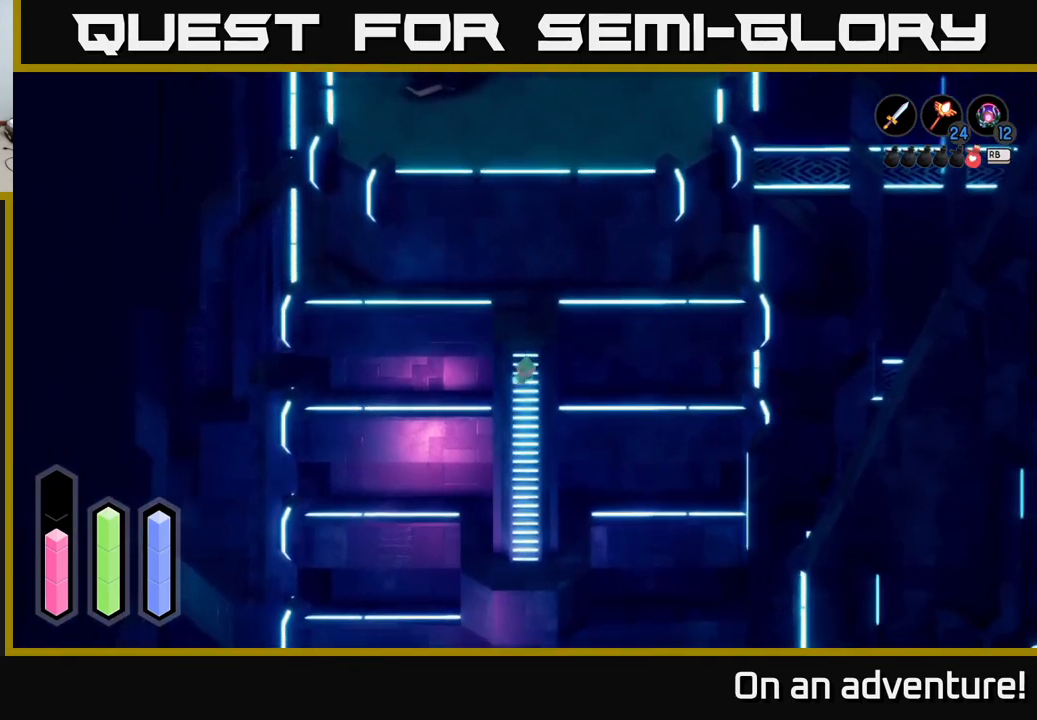
{"buttons": [], "left_stick": "down", "right_stick": "center", "events": []}
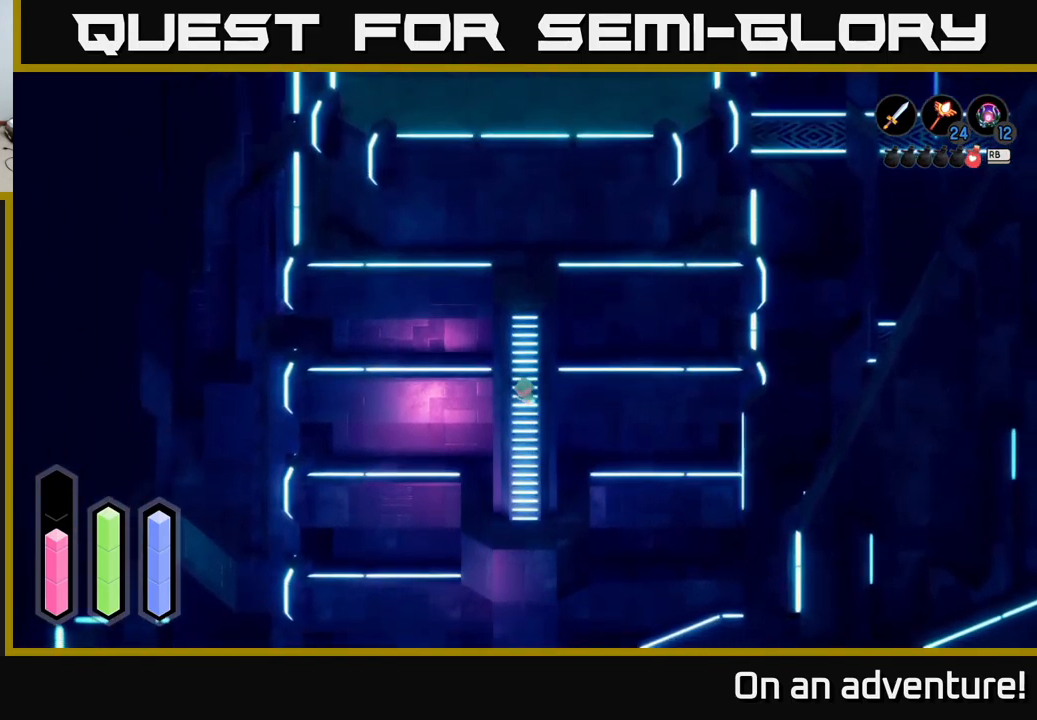
{"buttons": [], "left_stick": "down", "right_stick": "center", "events": []}
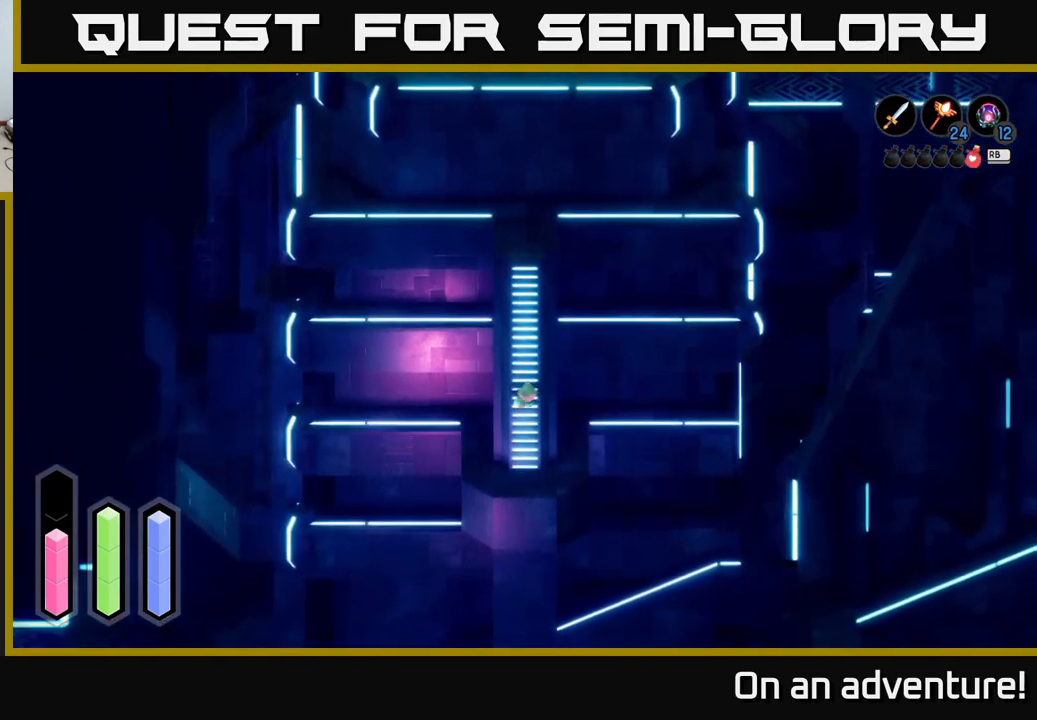
{"buttons": [], "left_stick": "down-right", "right_stick": "center", "events": [[483, "left_stick", "down-right"]]}
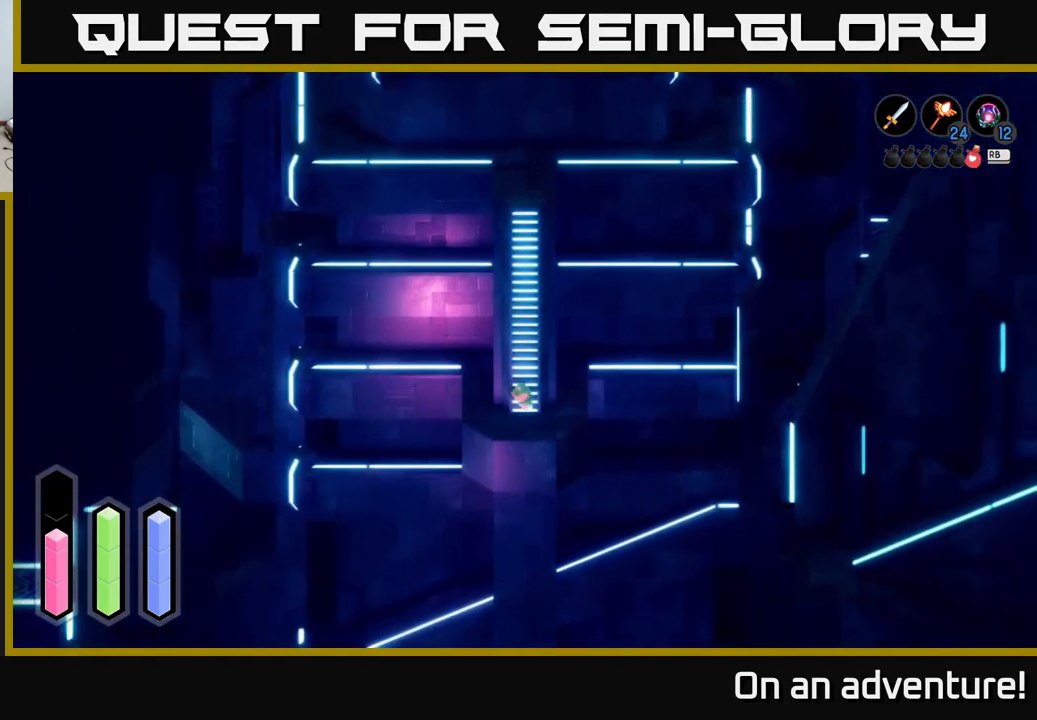
{"buttons": [], "left_stick": "up-right", "right_stick": "center", "events": [[267, "left_stick", "right"], [433, "left_stick", "up-right"]]}
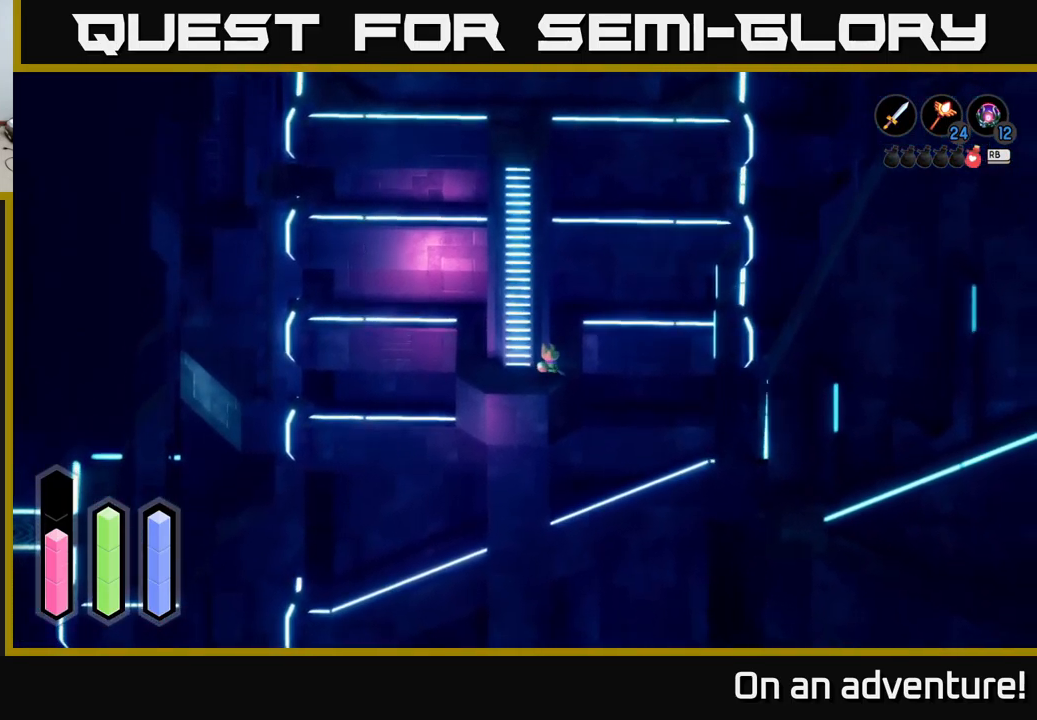
{"buttons": ["A"], "left_stick": "up-right", "right_stick": "center", "events": [[50, "left_stick", "up"], [133, "A", "down"], [400, "left_stick", "up-right"]]}
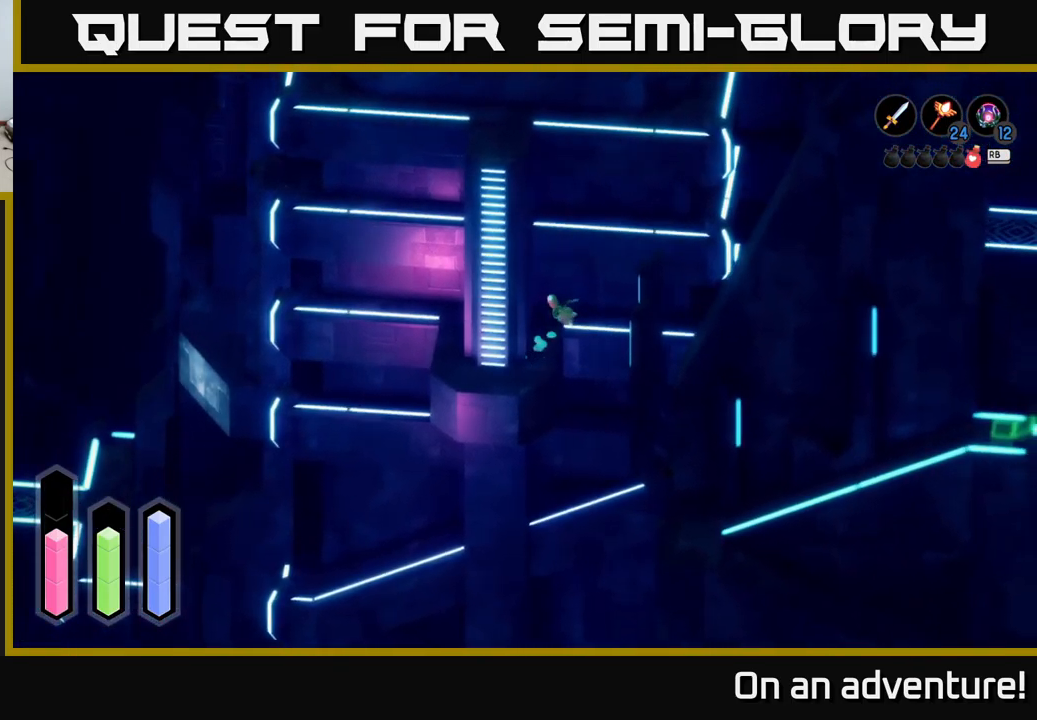
{"buttons": ["A"], "left_stick": "down-right", "right_stick": "center", "events": [[17, "left_stick", "right"], [200, "left_stick", "down-right"]]}
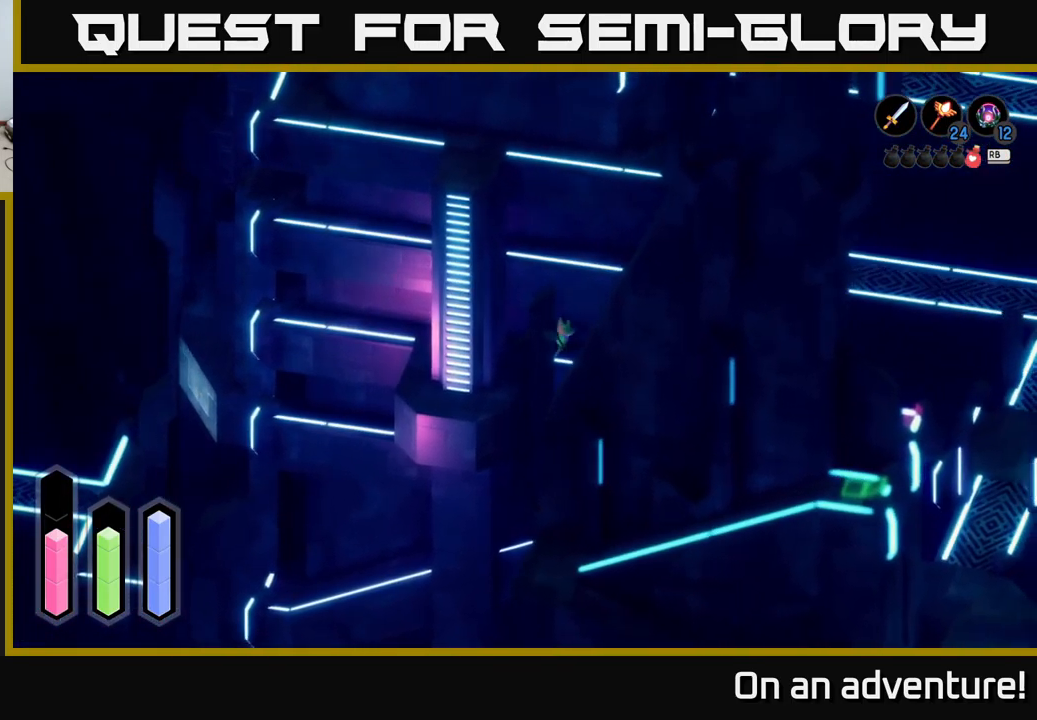
{"buttons": ["A"], "left_stick": "right", "right_stick": "center", "events": [[499, "left_stick", "right"]]}
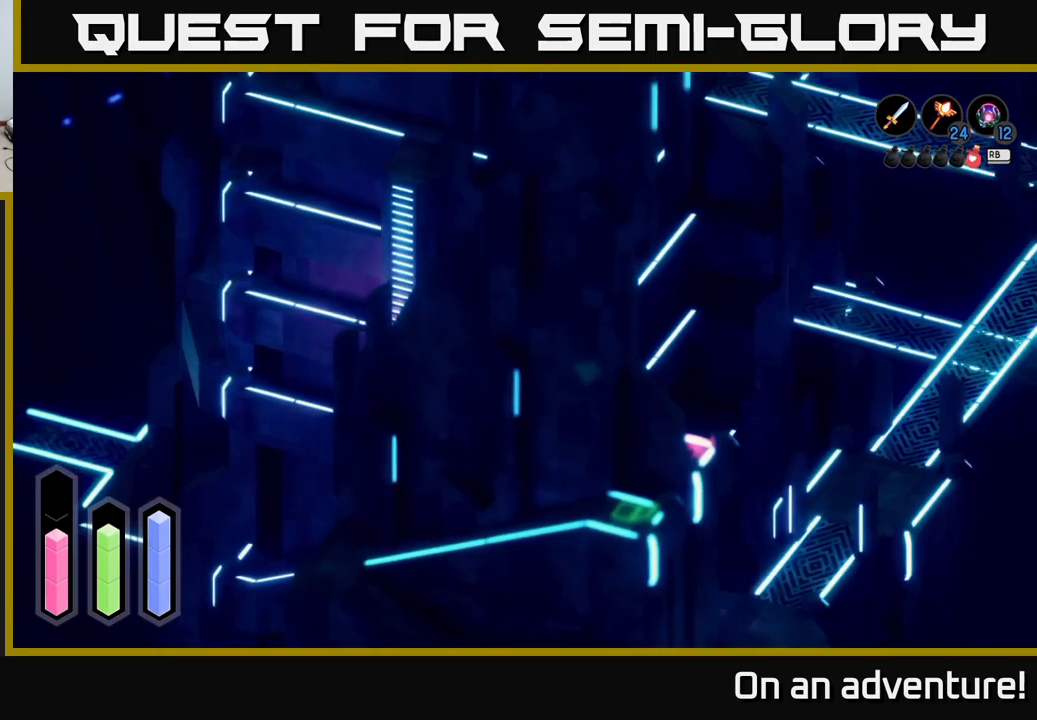
{"buttons": ["A"], "left_stick": "up-right", "right_stick": "center", "events": [[267, "left_stick", "up-right"]]}
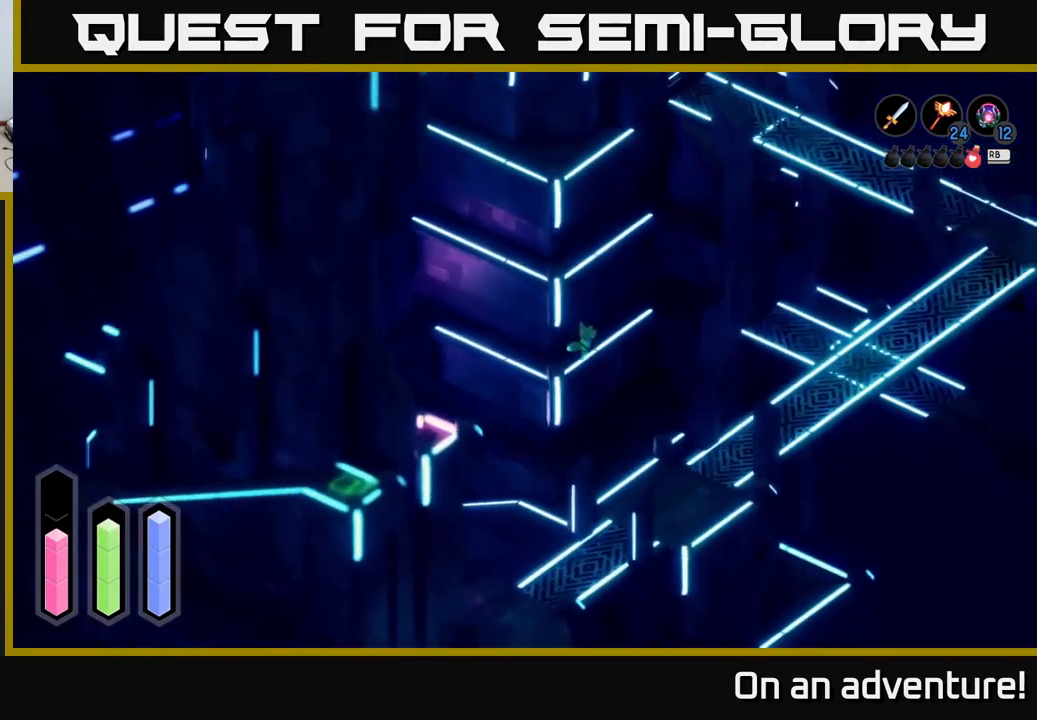
{"buttons": ["A"], "left_stick": "up-right", "right_stick": "center", "events": []}